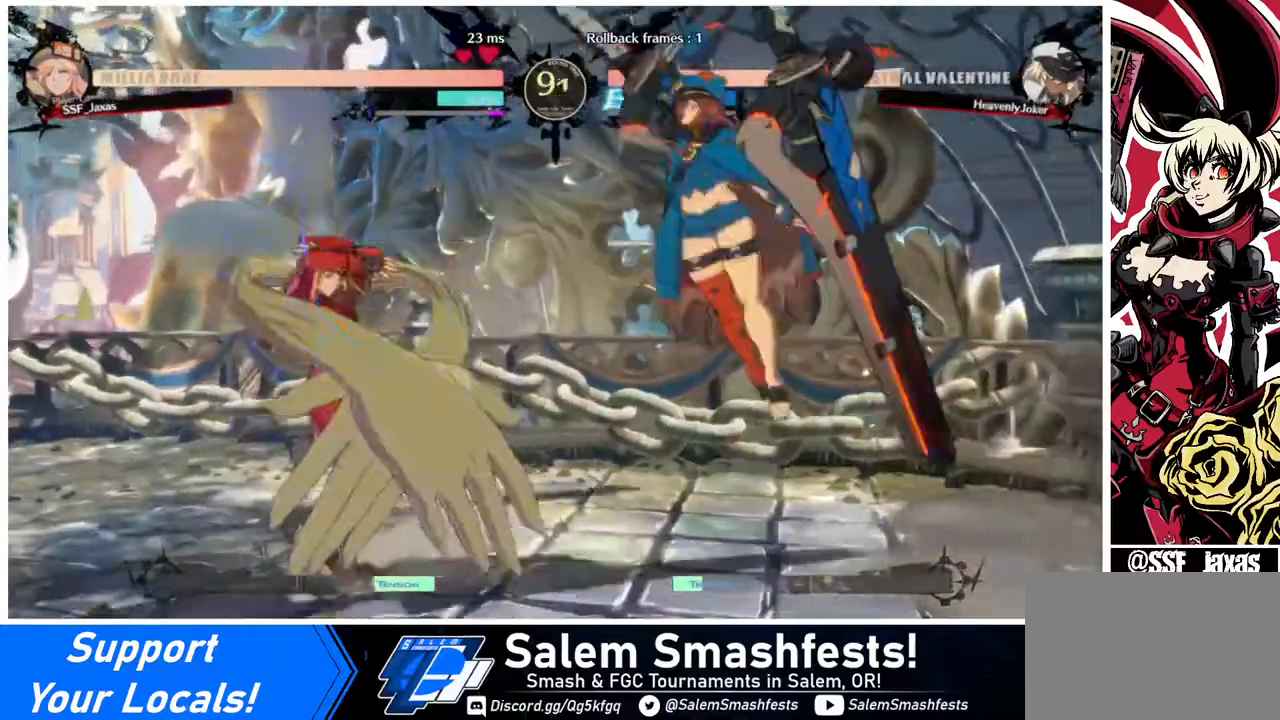
Gameplay with a controller (arcade stick); each line is a JSON object with the inputs held at the frame after it. "events" lists button and stick changes between this image and that frame as [ms after this image, input, new state], when the widget could be followed in between. Not read: L3 R3.
{"buttons": ["DPAD_LEFT"], "events": [[360, "DPAD_DOWN", "up"]]}
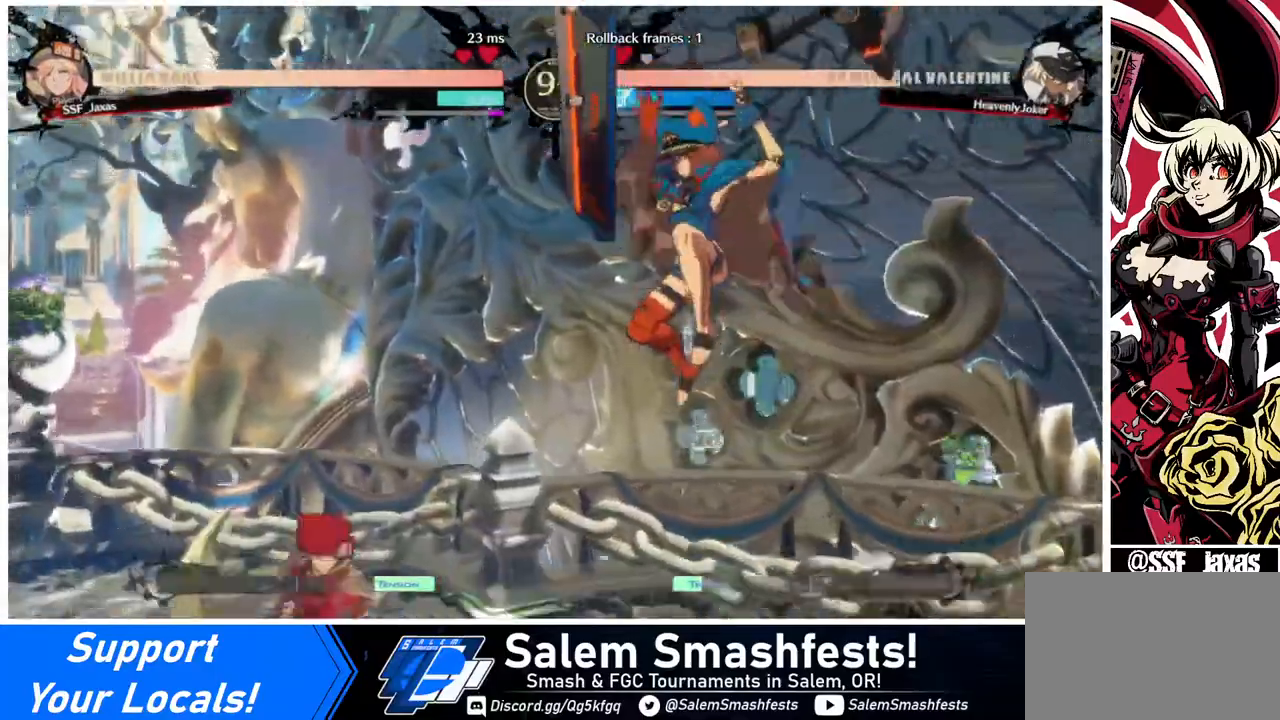
{"buttons": ["DPAD_LEFT"], "events": [[200, "DPAD_LEFT", "up"], [240, "DPAD_RIGHT", "down"], [240, "DPAD_UP", "down"], [320, "DPAD_RIGHT", "up"], [360, "DPAD_LEFT", "down"], [360, "DPAD_UP", "up"]]}
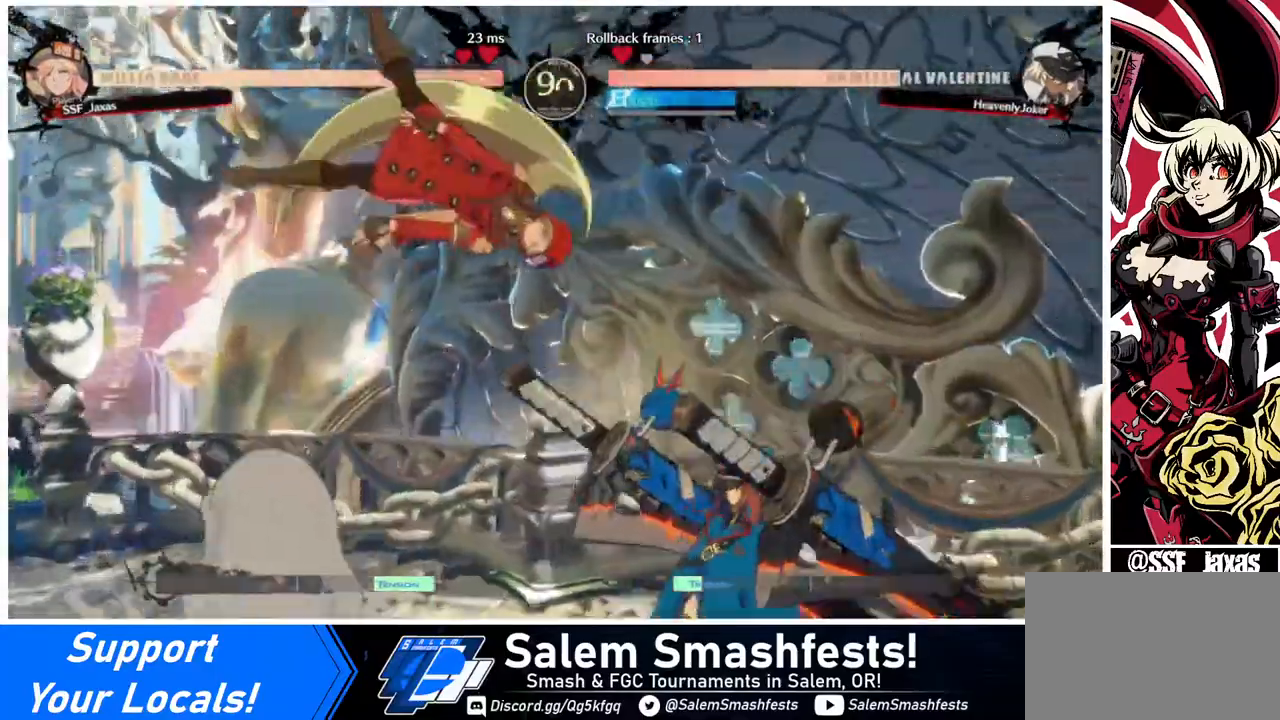
{"buttons": [], "events": [[200, "DPAD_LEFT", "up"], [280, "L1", "down"], [400, "L1", "up"]]}
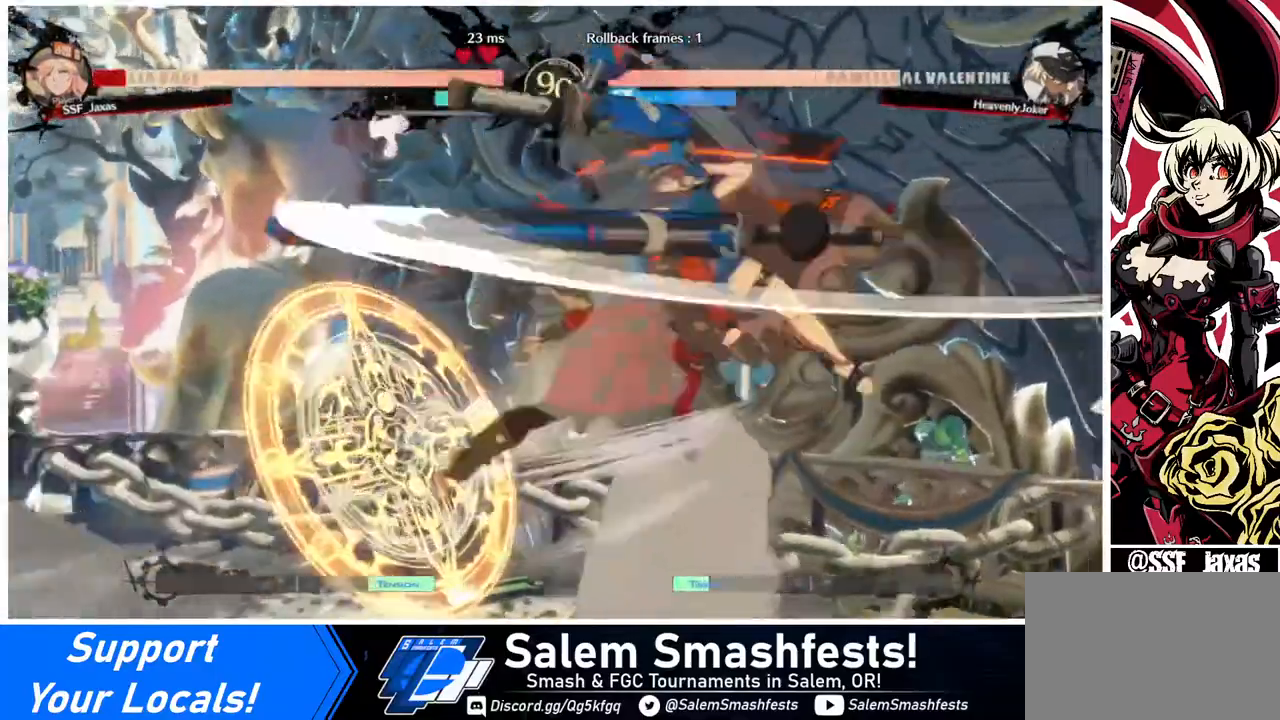
{"buttons": ["DPAD_LEFT"], "events": [[80, "R1", "down"], [240, "R1", "up"], [320, "DPAD_LEFT", "down"]]}
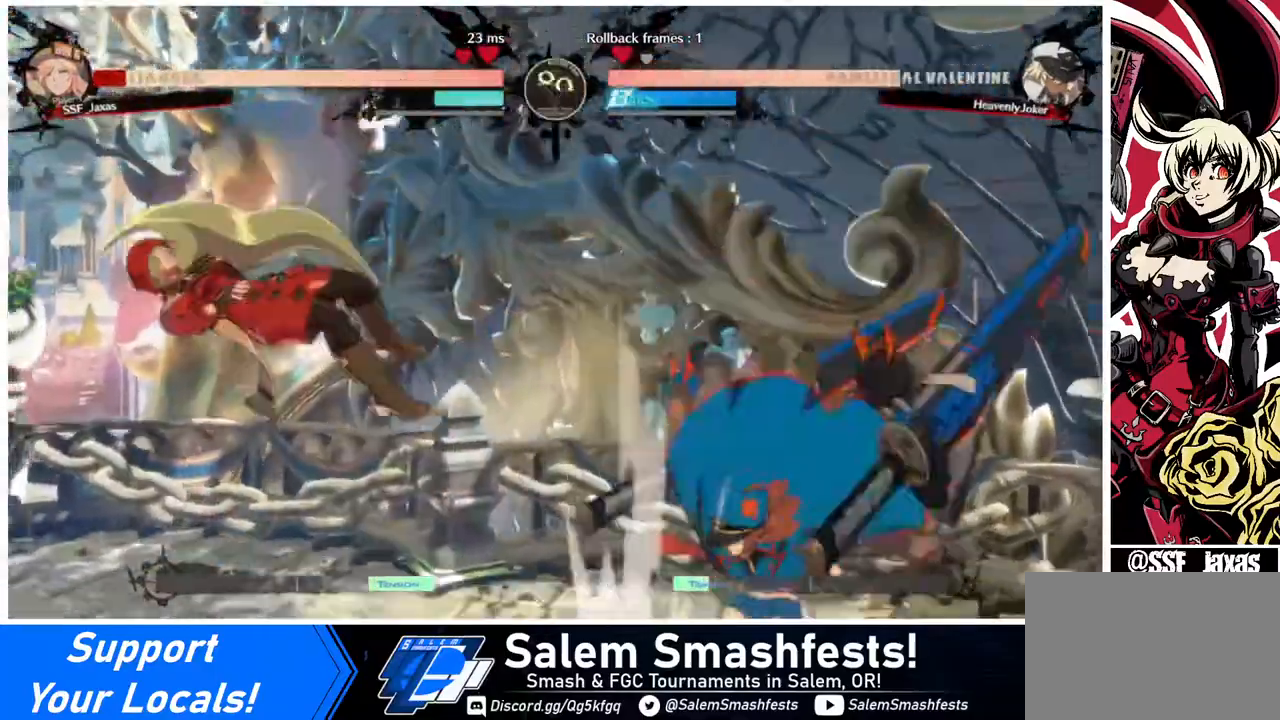
{"buttons": ["DPAD_LEFT"], "events": []}
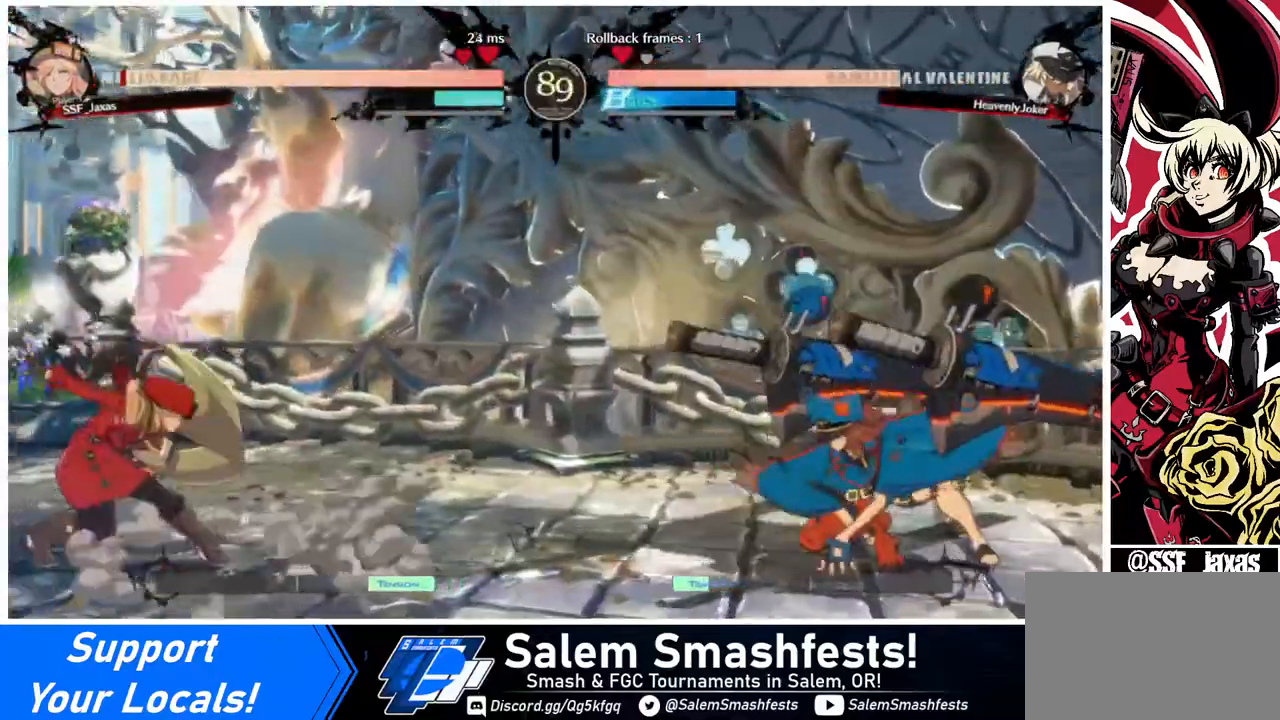
{"buttons": [], "events": [[40, "DPAD_LEFT", "up"], [40, "DPAD_RIGHT", "down"], [120, "DPAD_UP", "down"], [280, "DPAD_RIGHT", "up"], [320, "DPAD_LEFT", "down"], [320, "DPAD_UP", "up"], [440, "DPAD_LEFT", "up"]]}
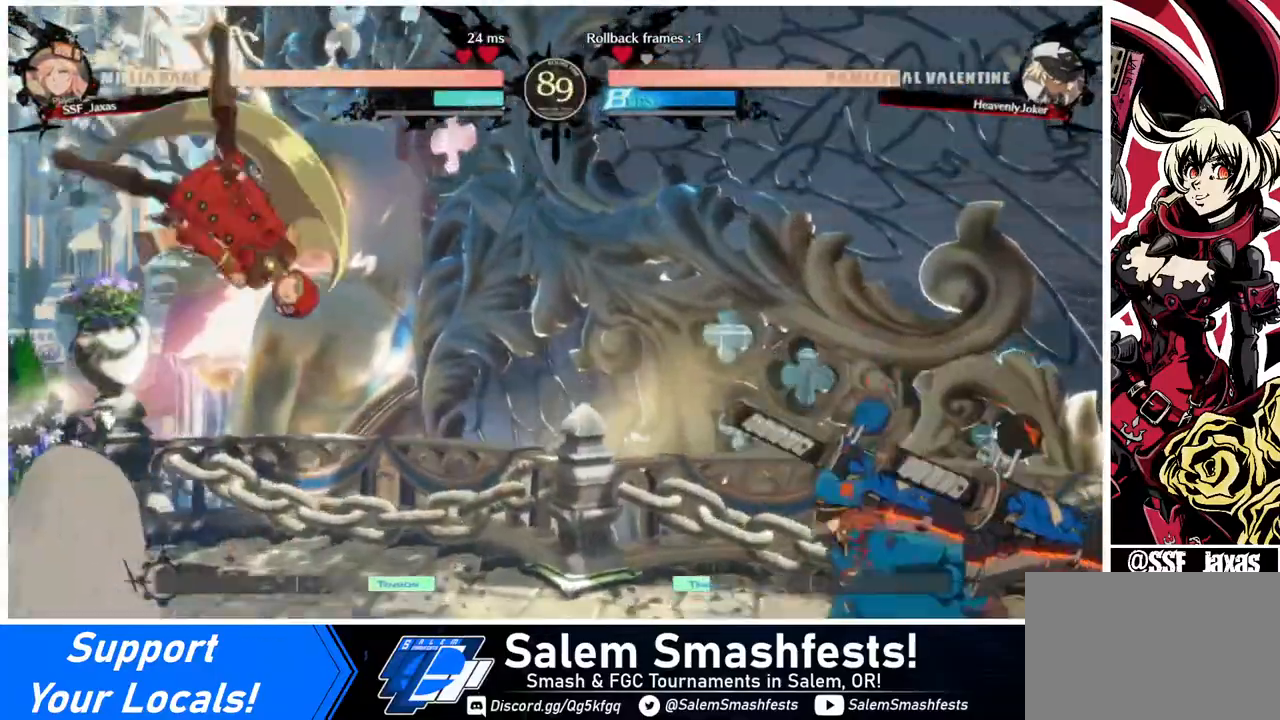
{"buttons": ["DPAD_LEFT"], "events": [[280, "DPAD_LEFT", "down"]]}
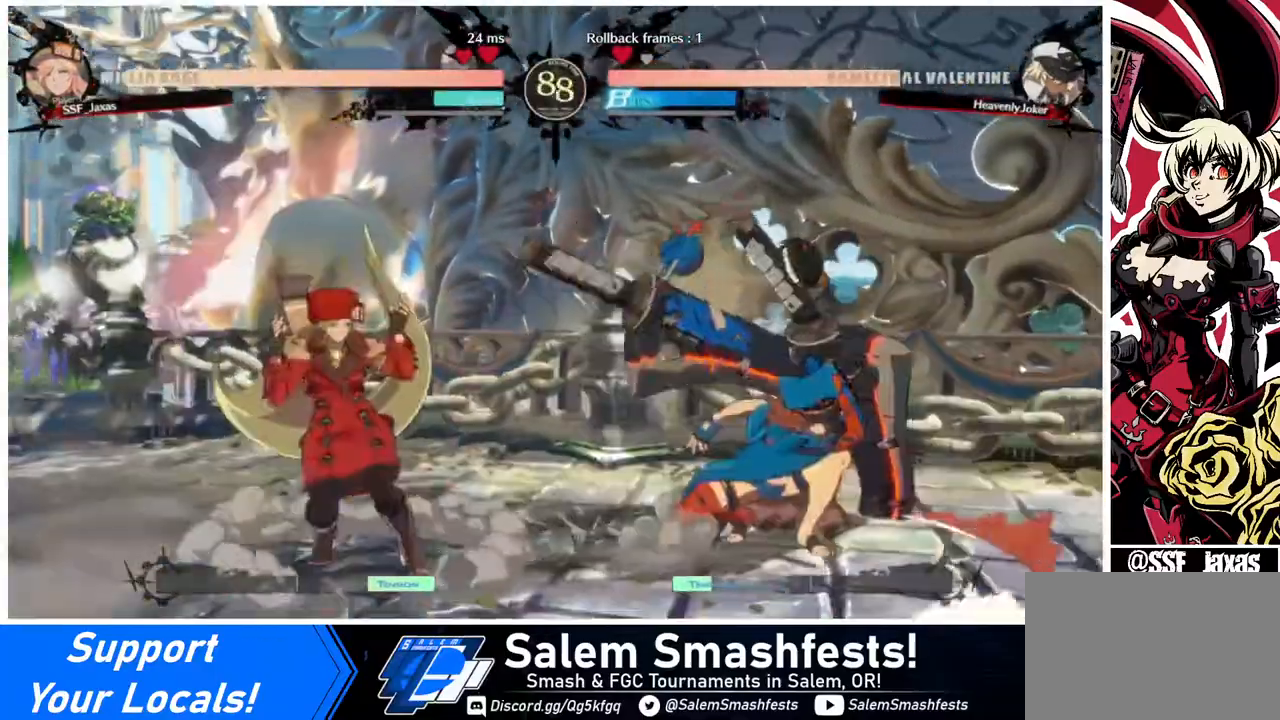
{"buttons": ["DPAD_LEFT"], "events": []}
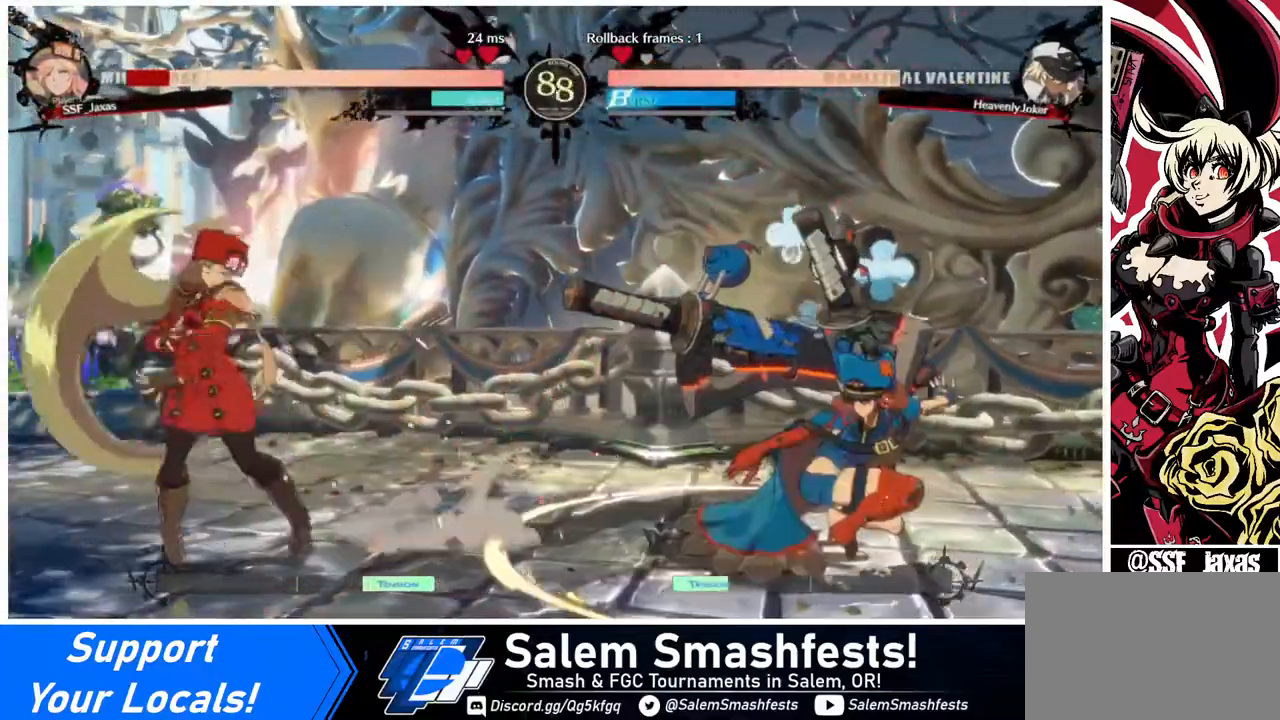
{"buttons": ["DPAD_RIGHT"], "events": [[360, "DPAD_LEFT", "up"], [360, "DPAD_RIGHT", "down"], [440, "DPAD_RIGHT", "up"], [480, "DPAD_RIGHT", "down"]]}
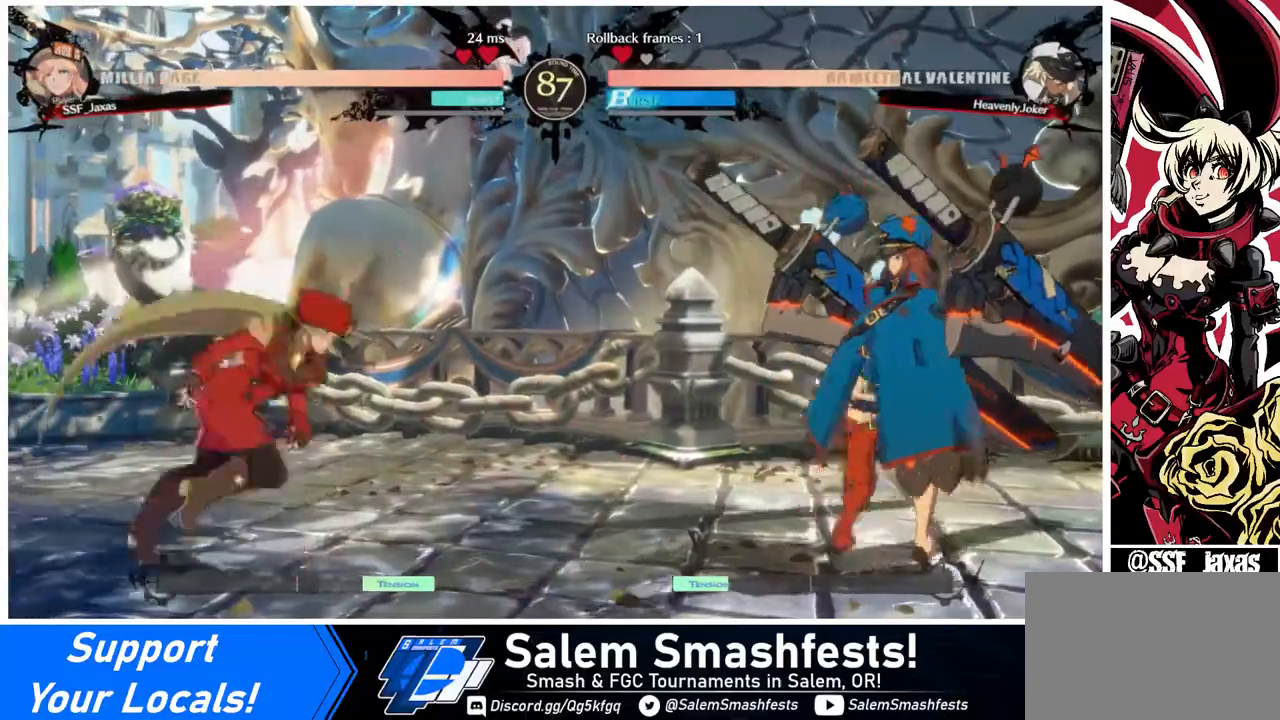
{"buttons": ["DPAD_LEFT"], "events": [[80, "DPAD_DOWN", "down"], [80, "DPAD_LEFT", "down"], [80, "DPAD_RIGHT", "up"], [80, "SQUARE", "down"], [80, "TRIANGLE", "down"], [160, "DPAD_DOWN", "up"], [160, "SQUARE", "up"], [160, "TRIANGLE", "up"]]}
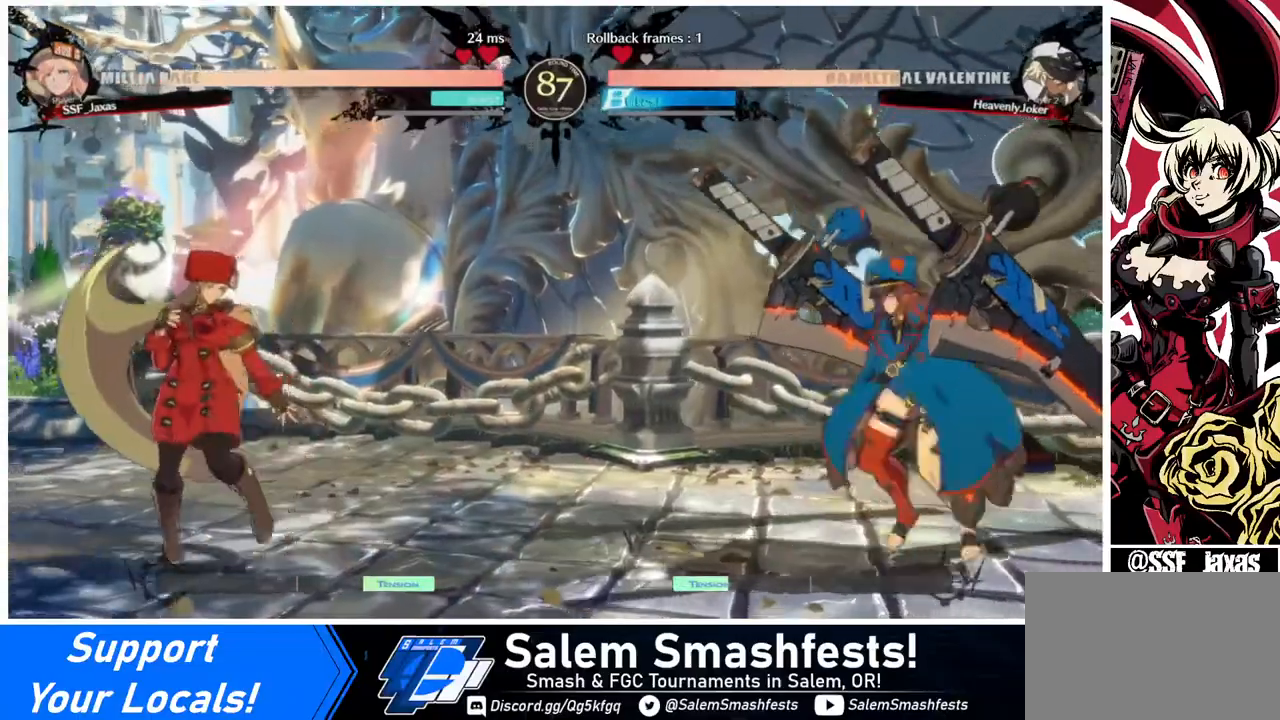
{"buttons": ["DPAD_LEFT"], "events": [[80, "DPAD_LEFT", "up"], [80, "DPAD_RIGHT", "down"], [120, "DPAD_RIGHT", "up"], [160, "DPAD_RIGHT", "down"], [280, "DPAD_DOWN", "down"], [320, "DPAD_RIGHT", "up"], [400, "DPAD_LEFT", "down"], [440, "DPAD_DOWN", "up"], [440, "SQUARE", "down"], [480, "SQUARE", "up"]]}
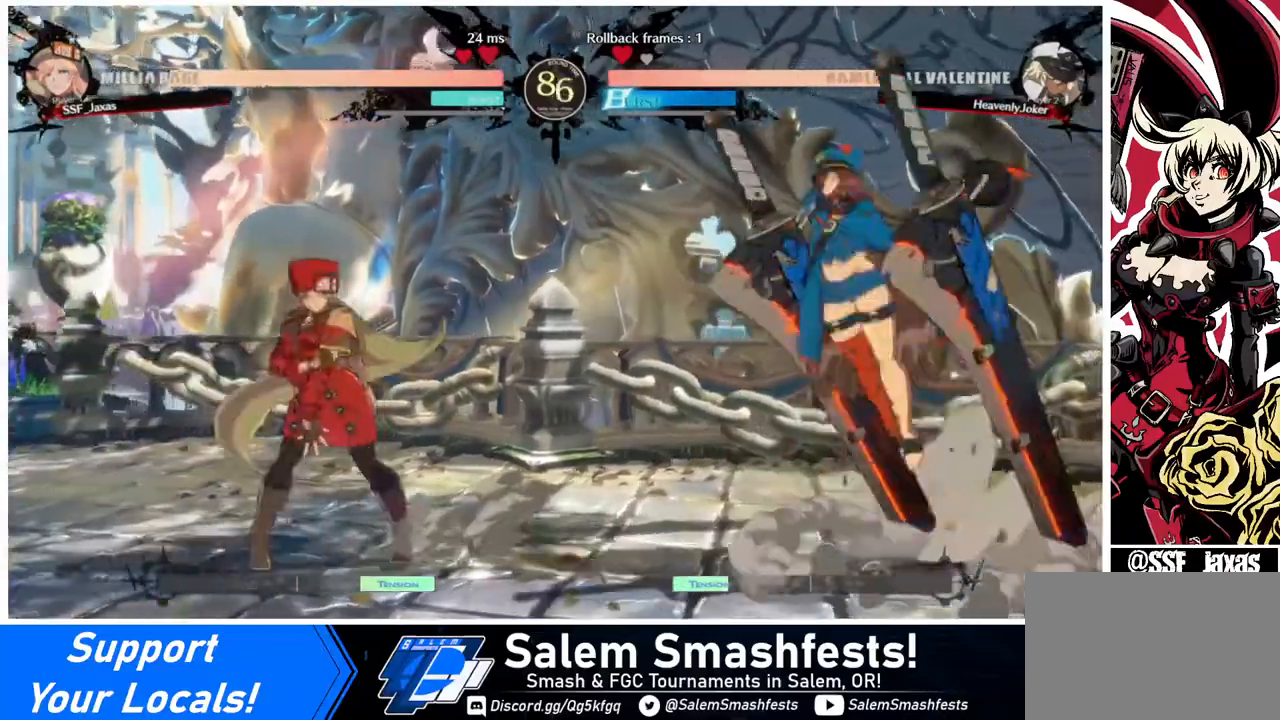
{"buttons": ["TRIANGLE"], "events": [[480, "DPAD_LEFT", "up"], [520, "TRIANGLE", "down"]]}
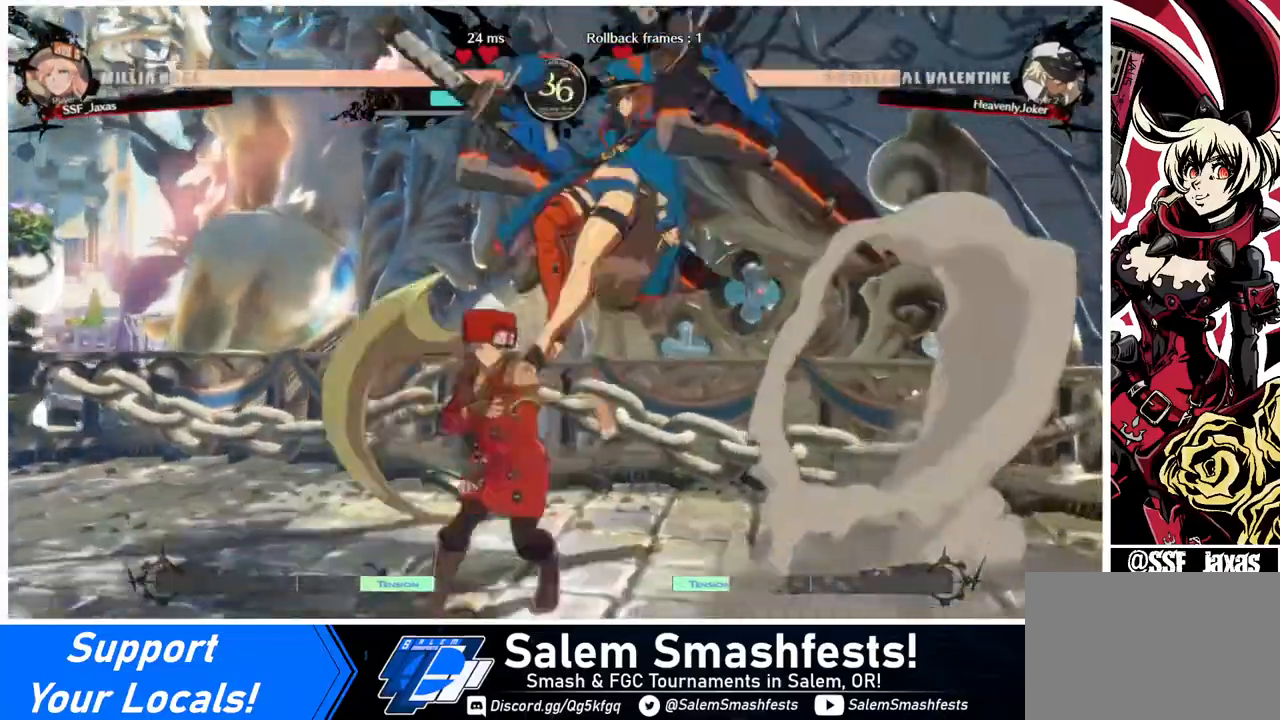
{"buttons": ["DPAD_LEFT"], "events": [[120, "TRIANGLE", "up"], [480, "DPAD_LEFT", "down"]]}
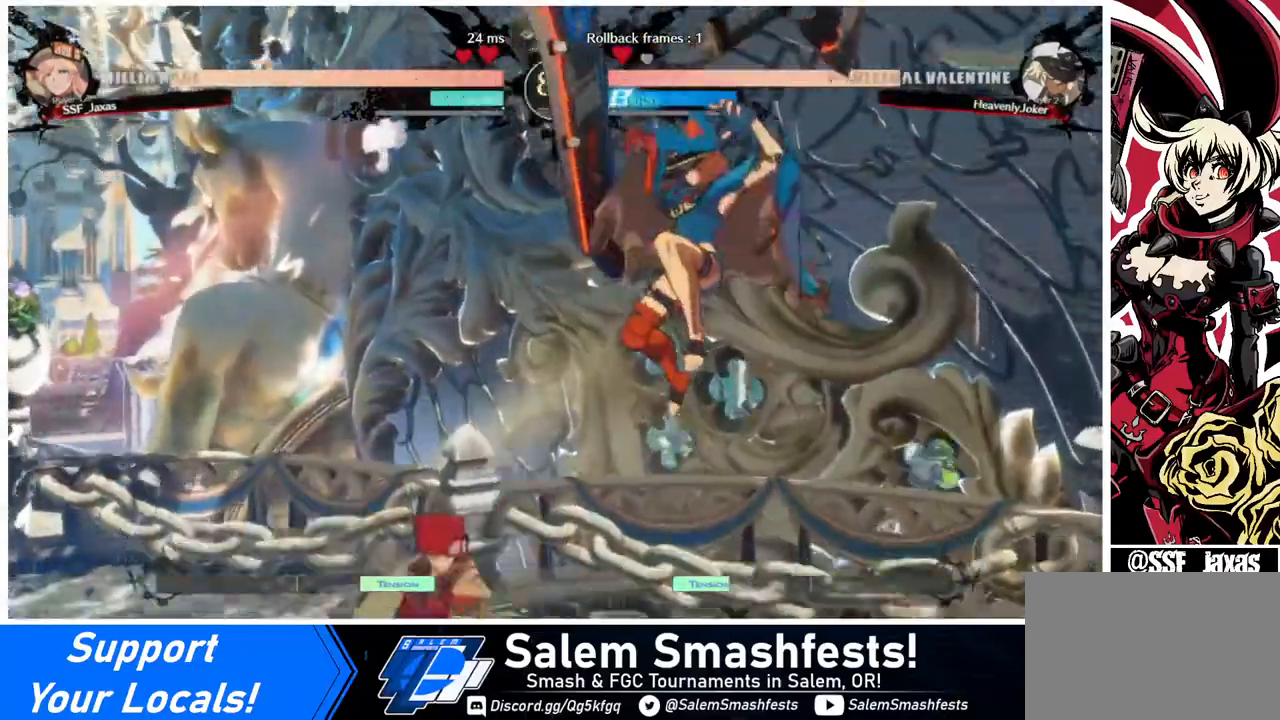
{"buttons": [], "events": [[200, "DPAD_UP", "down"], [320, "DPAD_LEFT", "up"], [320, "DPAD_UP", "up"]]}
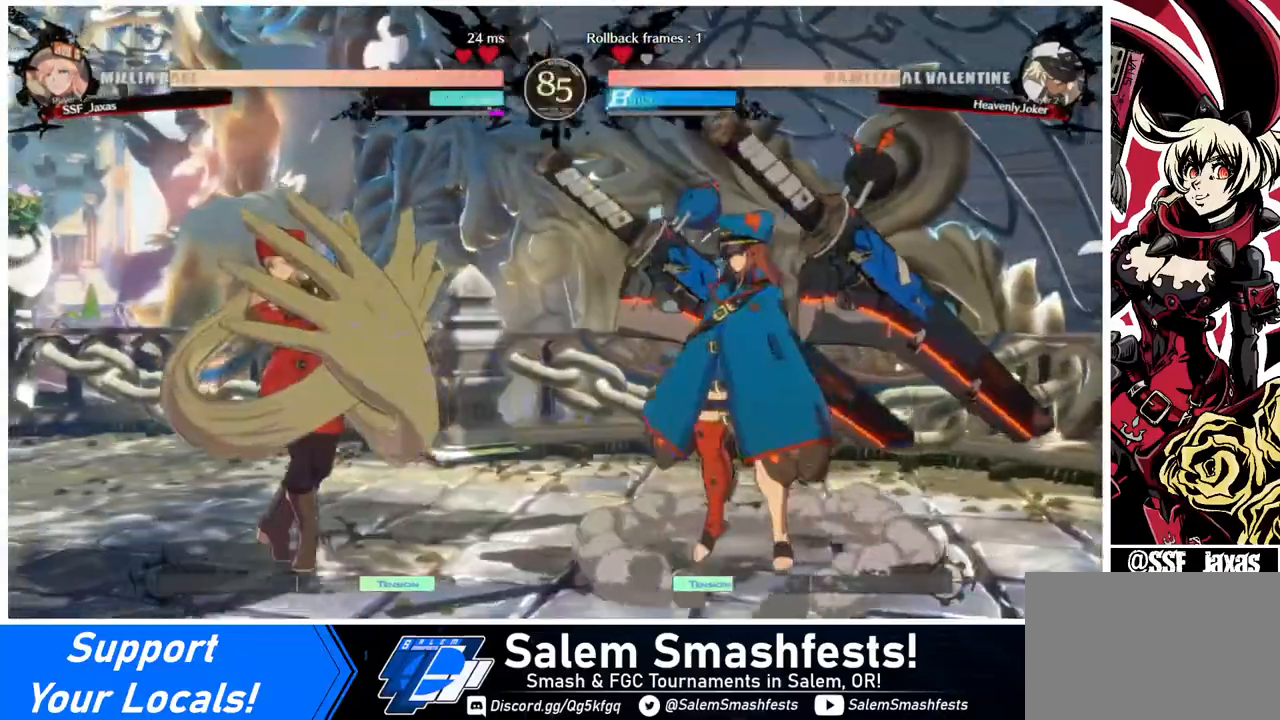
{"buttons": [], "events": [[40, "DPAD_LEFT", "down"], [80, "DPAD_UP", "down"], [200, "DPAD_LEFT", "up"], [200, "DPAD_UP", "up"], [200, "L1", "down"], [280, "L1", "up"]]}
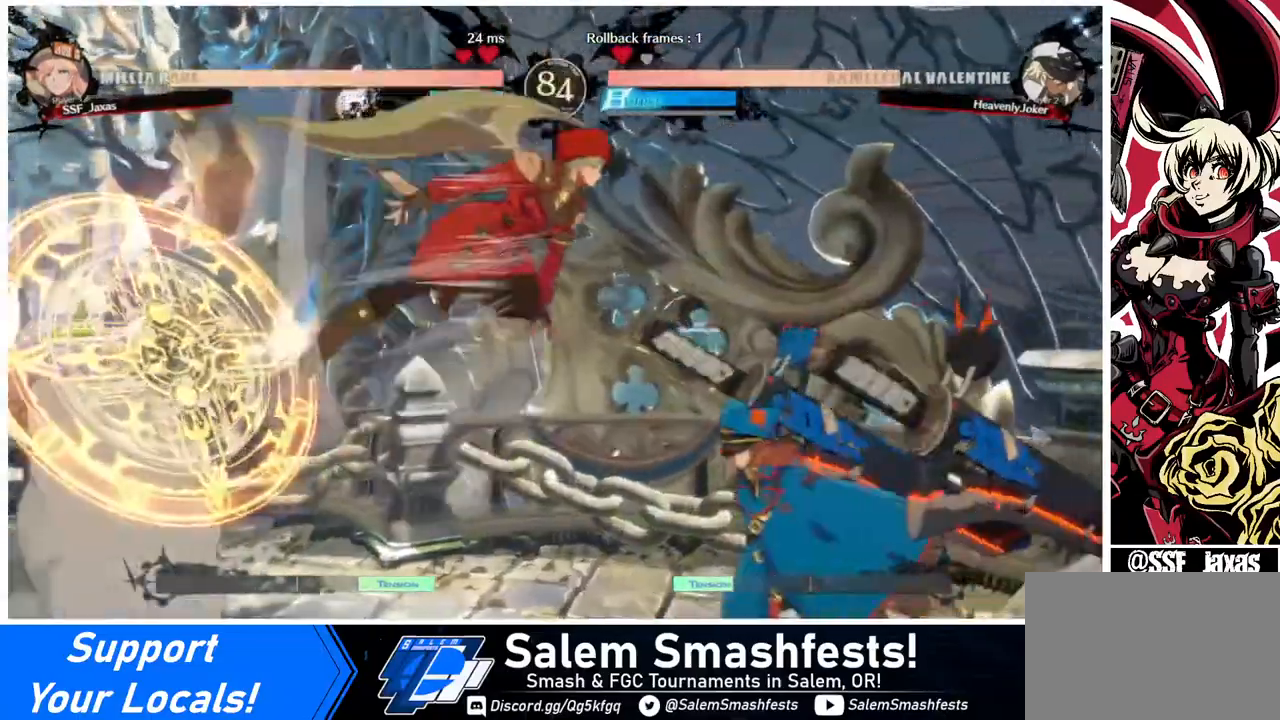
{"buttons": [], "events": [[160, "TRIANGLE", "down"], [320, "TRIANGLE", "up"]]}
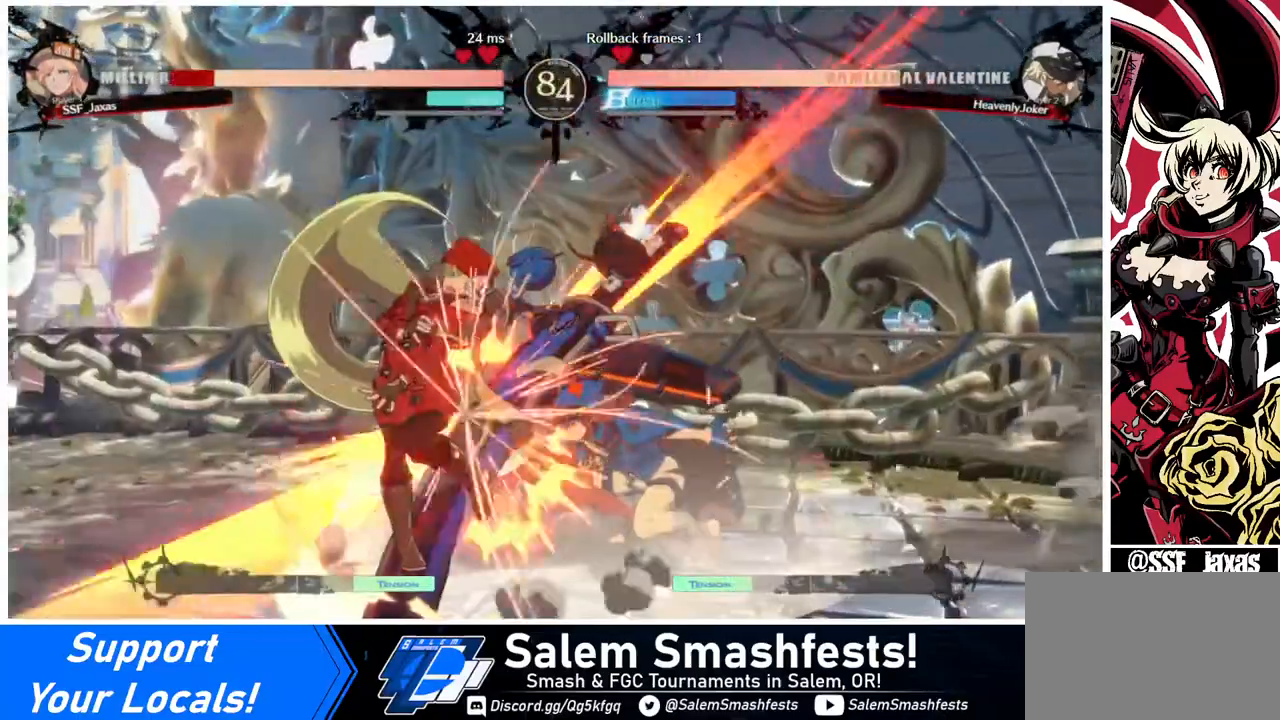
{"buttons": ["DPAD_DOWN", "DPAD_LEFT"], "events": [[40, "DPAD_RIGHT", "down"], [120, "DPAD_RIGHT", "up"], [160, "DPAD_DOWN", "down"], [160, "DPAD_LEFT", "down"]]}
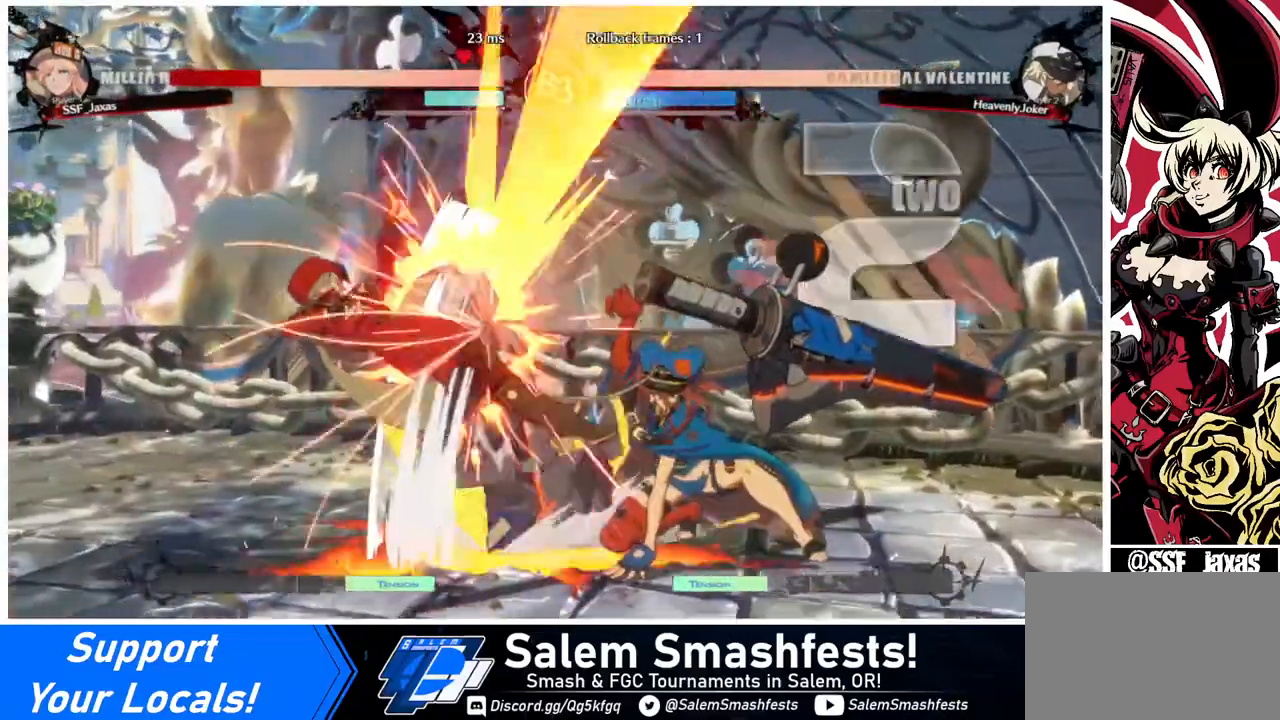
{"buttons": ["DPAD_LEFT"], "events": [[480, "DPAD_DOWN", "up"]]}
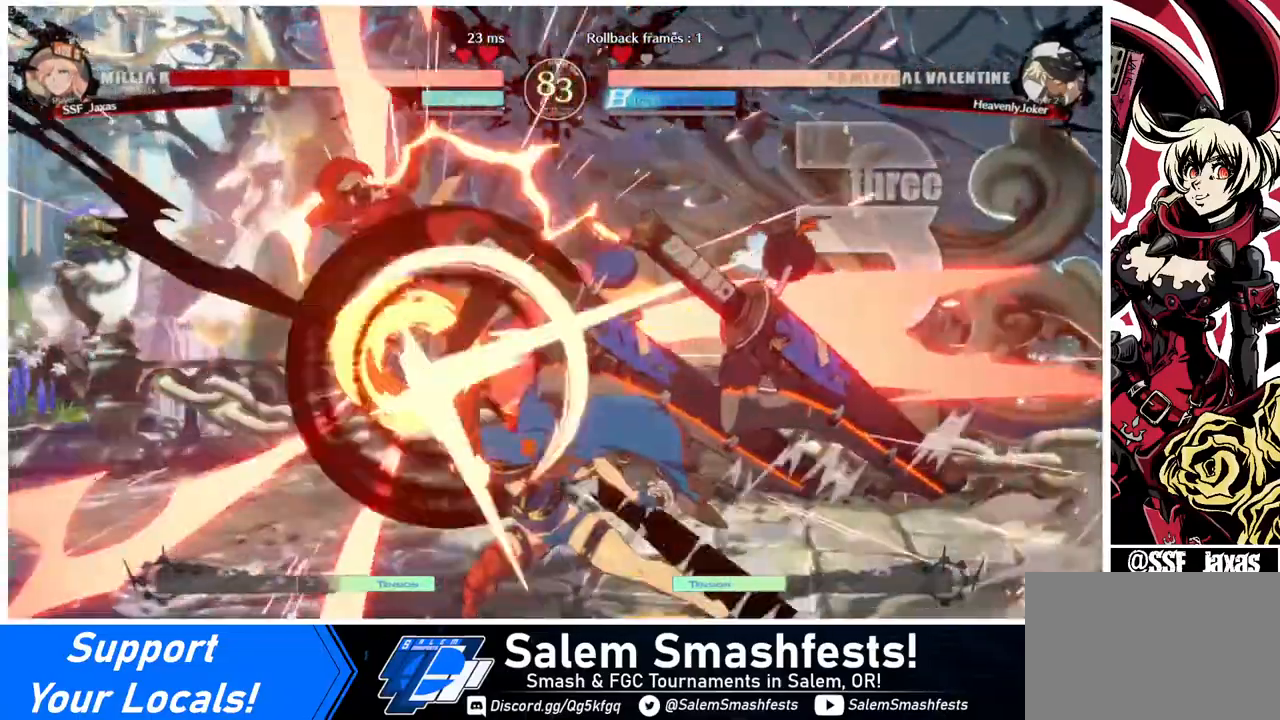
{"buttons": ["SQUARE", "DPAD_LEFT"], "events": [[320, "SQUARE", "down"]]}
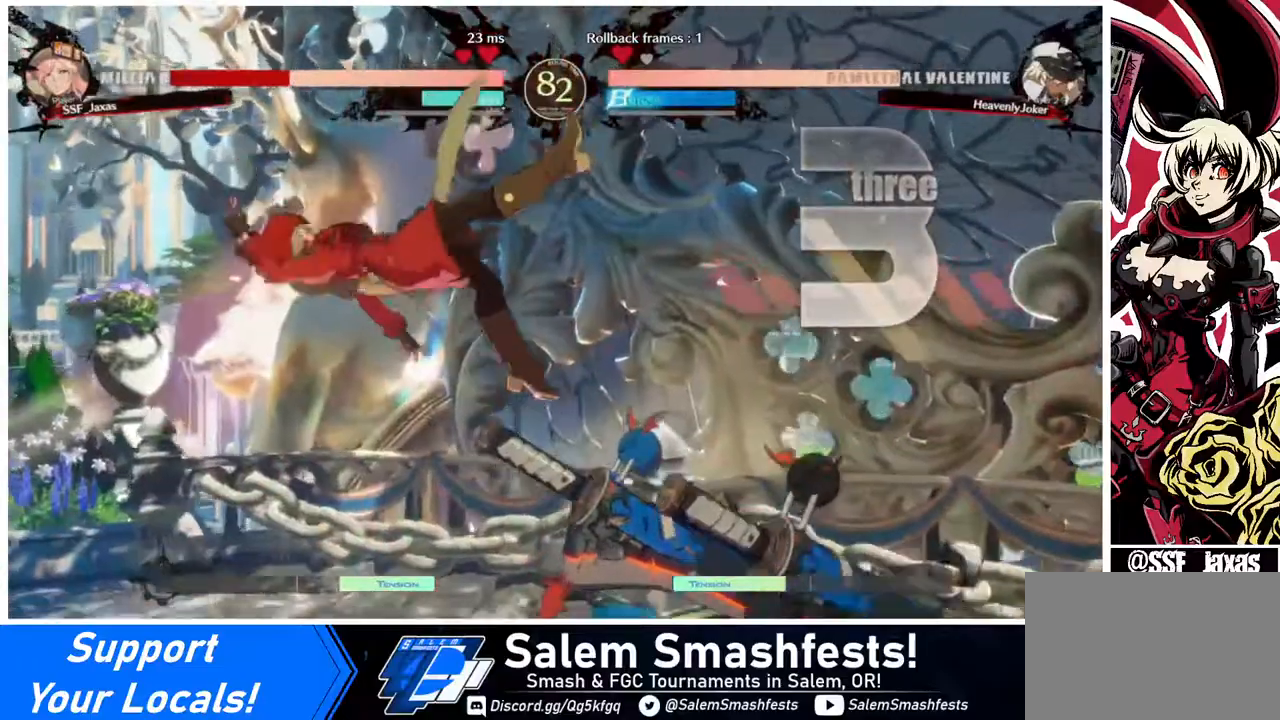
{"buttons": ["DPAD_DOWN", "DPAD_LEFT"], "events": [[440, "SQUARE", "up"], [520, "DPAD_DOWN", "down"]]}
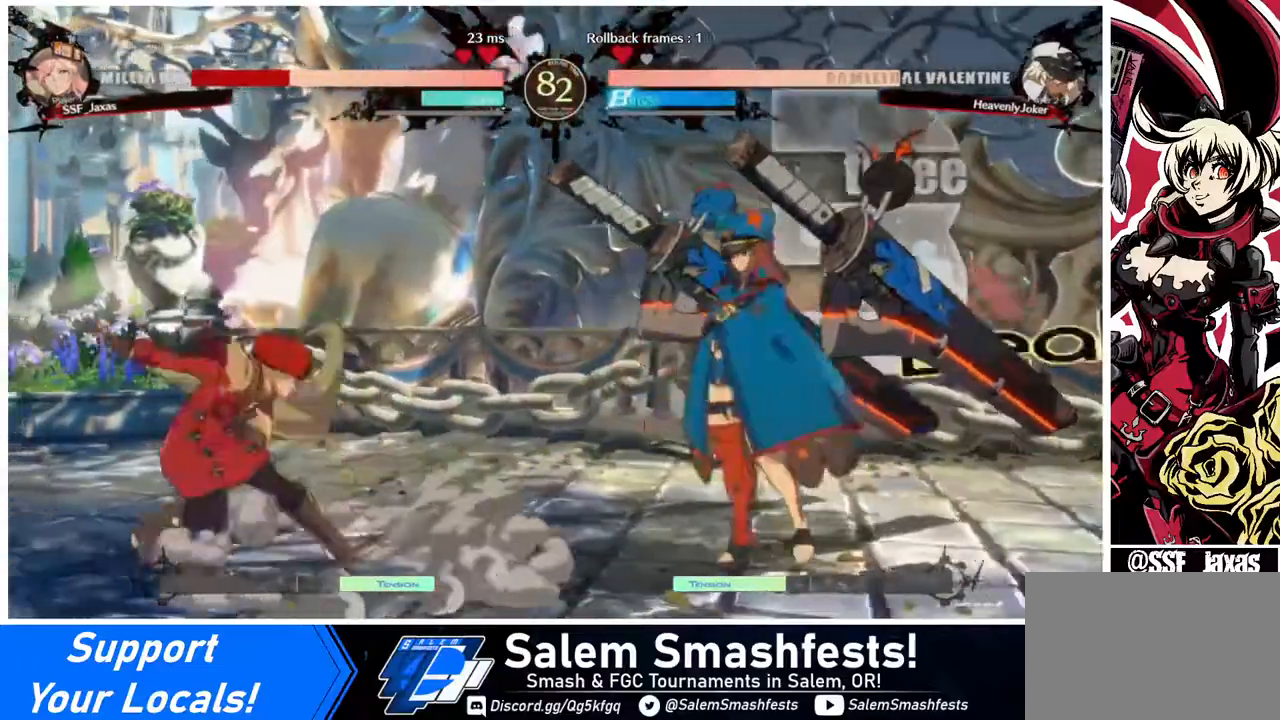
{"buttons": ["DPAD_DOWN", "DPAD_LEFT"], "events": []}
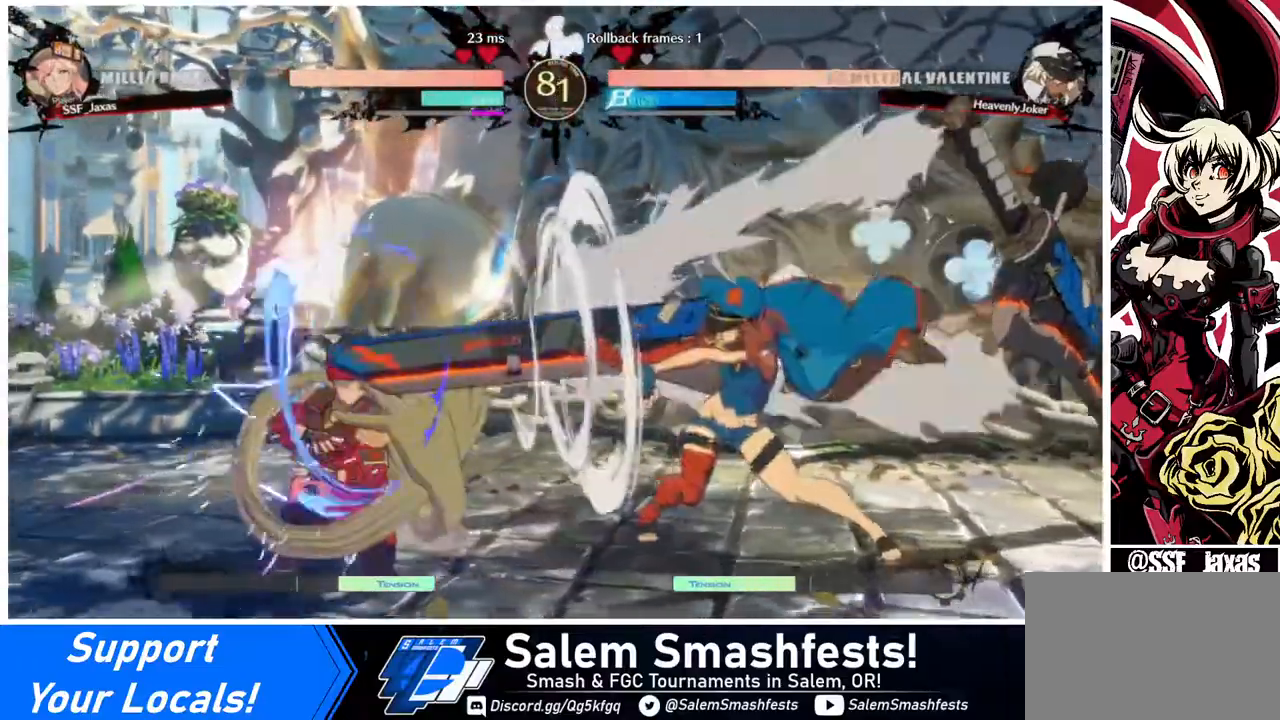
{"buttons": ["DPAD_DOWN", "DPAD_LEFT"], "events": []}
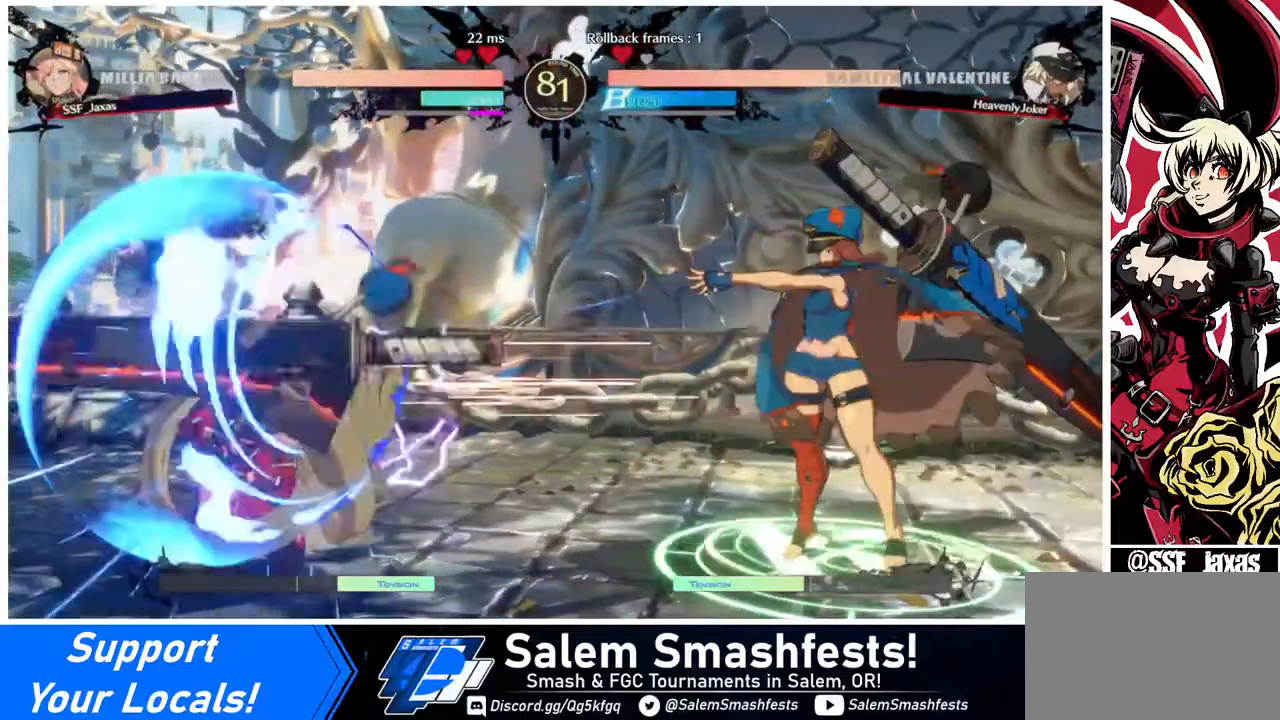
{"buttons": ["DPAD_RIGHT"], "events": [[120, "DPAD_DOWN", "up"], [120, "DPAD_LEFT", "up"], [320, "DPAD_RIGHT", "down"], [360, "DPAD_RIGHT", "up"], [400, "DPAD_RIGHT", "down"]]}
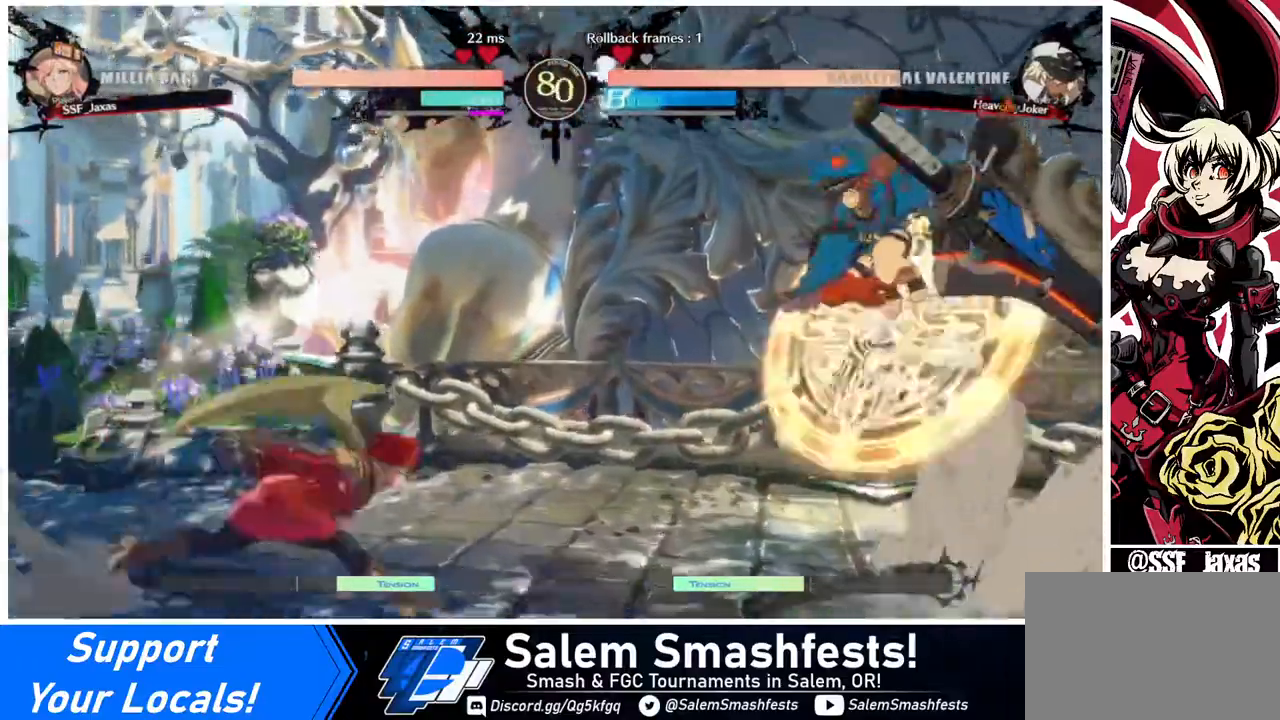
{"buttons": ["SQUARE", "DPAD_DOWN"], "events": [[80, "DPAD_DOWN", "down"], [80, "SQUARE", "down"], [200, "DPAD_RIGHT", "up"], [200, "SQUARE", "up"], [240, "DPAD_DOWN", "up"], [240, "DPAD_LEFT", "down"], [480, "DPAD_DOWN", "down"], [480, "SQUARE", "down"], [520, "DPAD_LEFT", "up"]]}
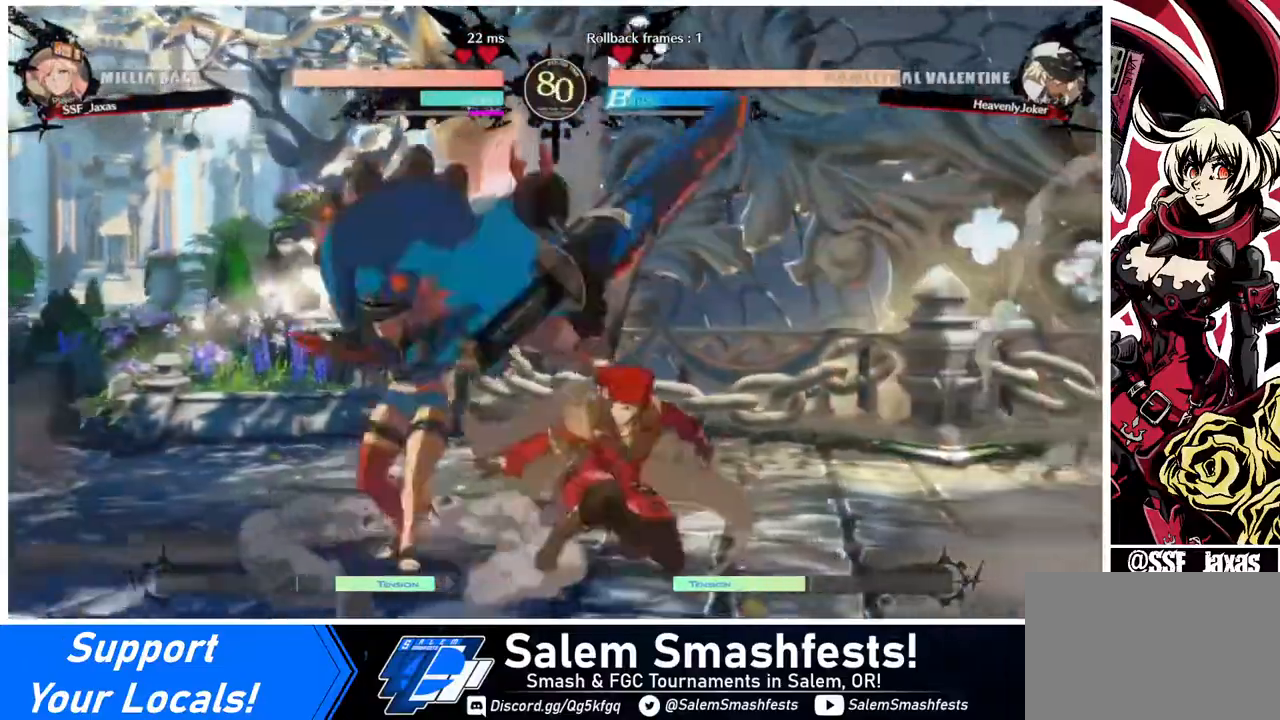
{"buttons": [], "events": [[40, "SQUARE", "up"], [120, "R2", "down"], [320, "DPAD_DOWN", "up"], [320, "R2", "up"]]}
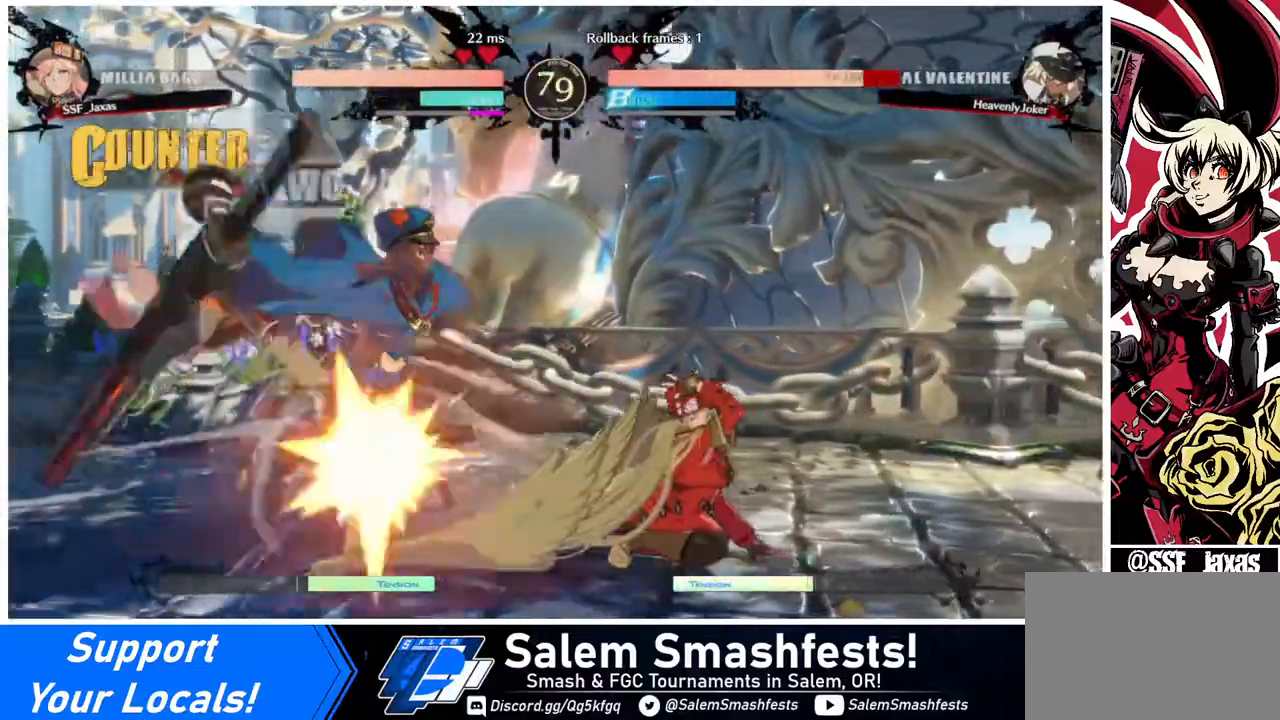
{"buttons": [], "events": [[40, "DPAD_DOWN", "down"], [120, "DPAD_DOWN", "up"], [120, "DPAD_LEFT", "down"], [120, "R1", "down"], [240, "DPAD_LEFT", "up"], [240, "R1", "up"]]}
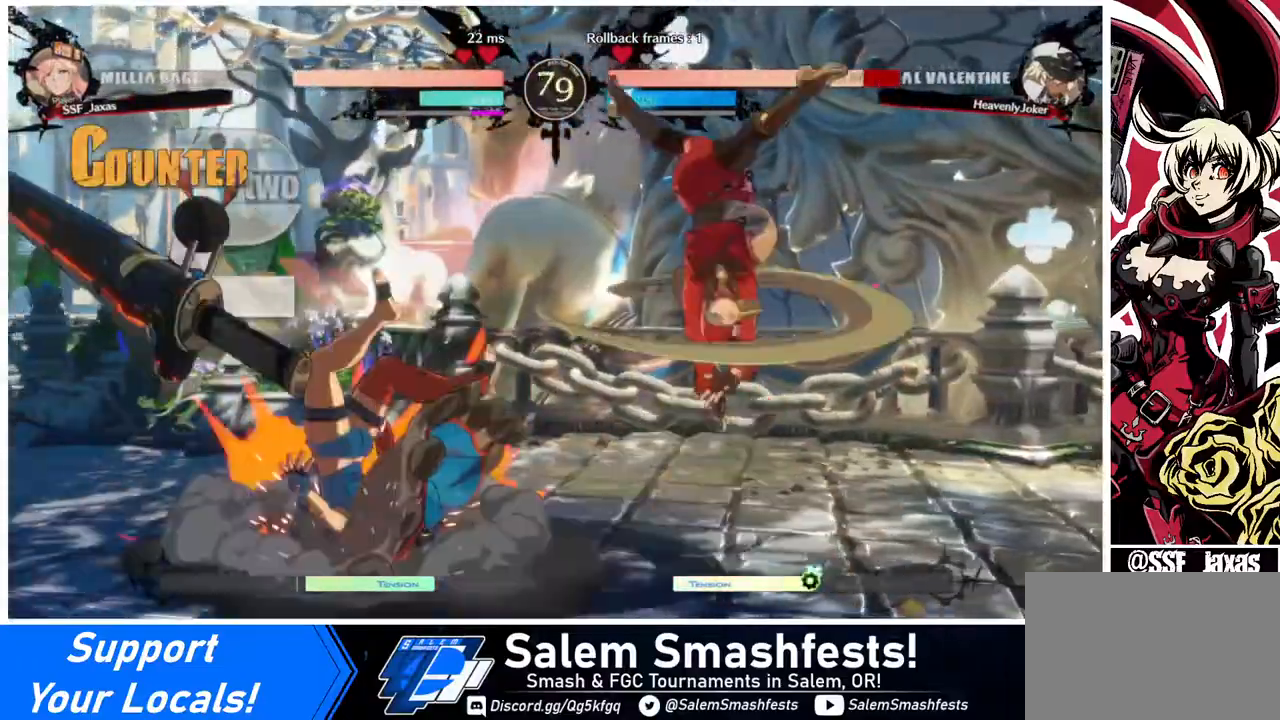
{"buttons": [], "events": []}
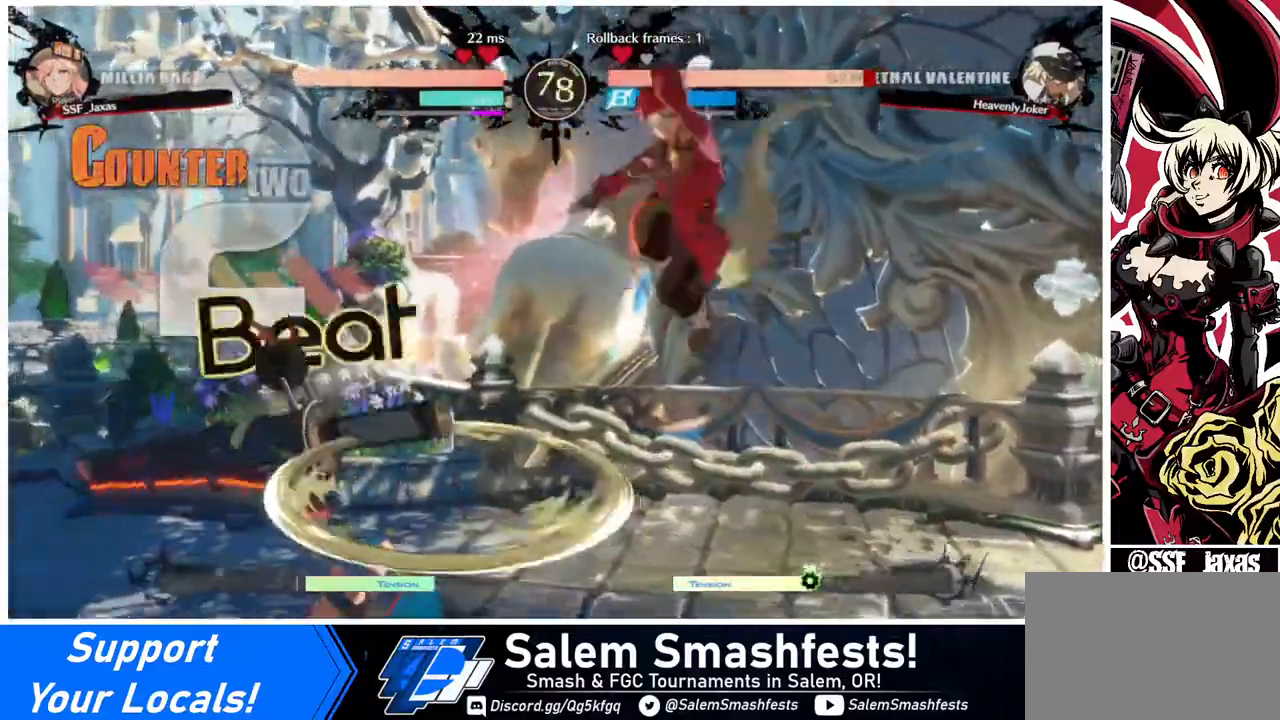
{"buttons": ["DPAD_LEFT"], "events": [[120, "L1", "down"], [240, "L1", "up"], [280, "DPAD_LEFT", "down"]]}
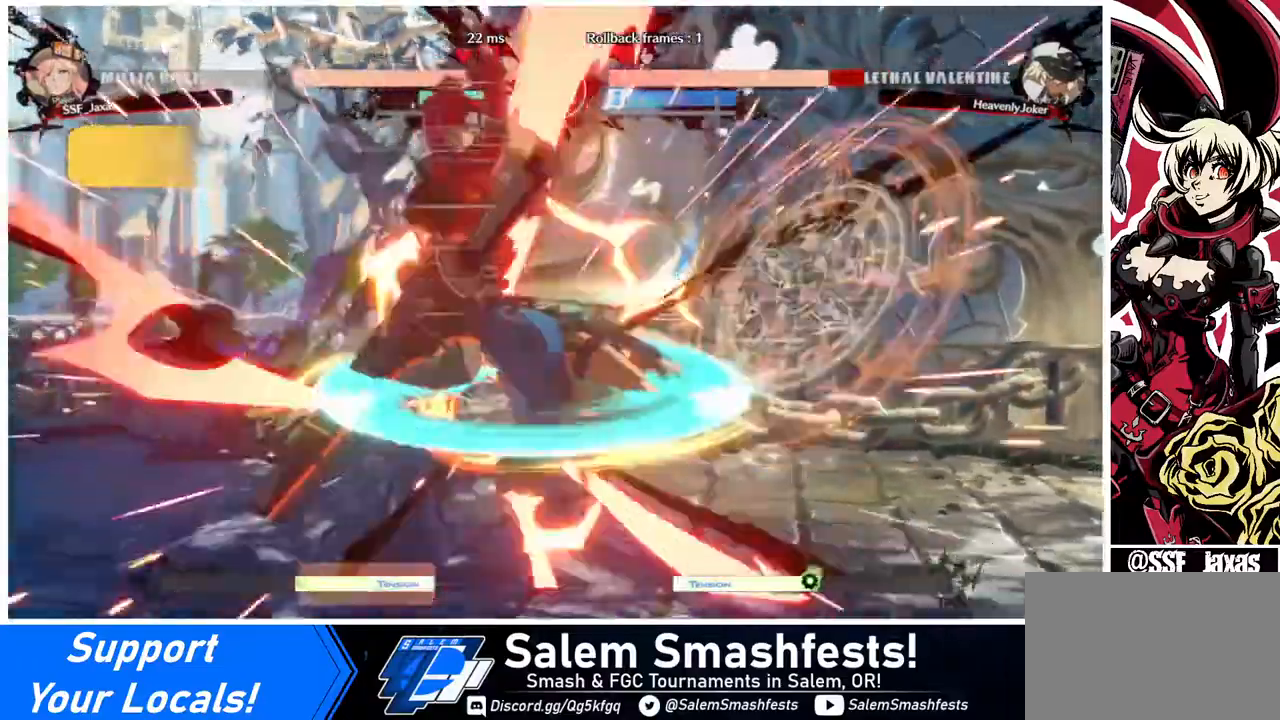
{"buttons": [], "events": [[280, "DPAD_LEFT", "up"], [320, "TRIANGLE", "down"], [440, "TRIANGLE", "up"]]}